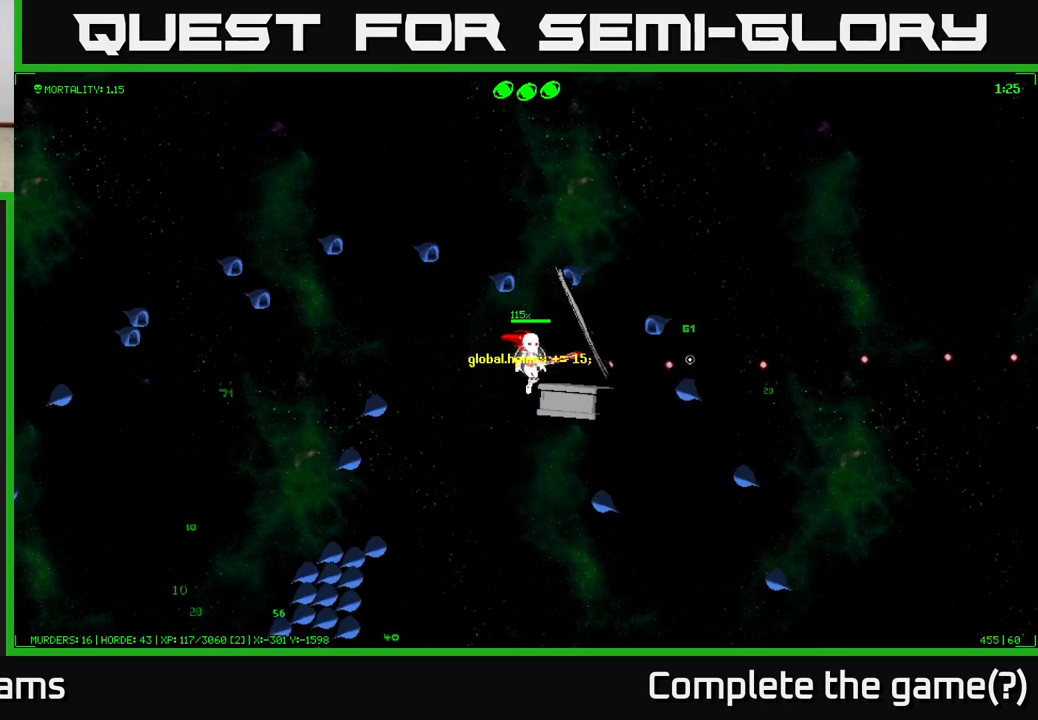
Gameplay with a controller (Xbox layout); each line is a JSON object with the inputs held at the frame after it. "events" lists button and stick changes between this image and that frame as [ms after this image, input, new state], when the widget could be followed in between.
{"buttons": [], "left_stick": "center", "right_stick": "center", "events": []}
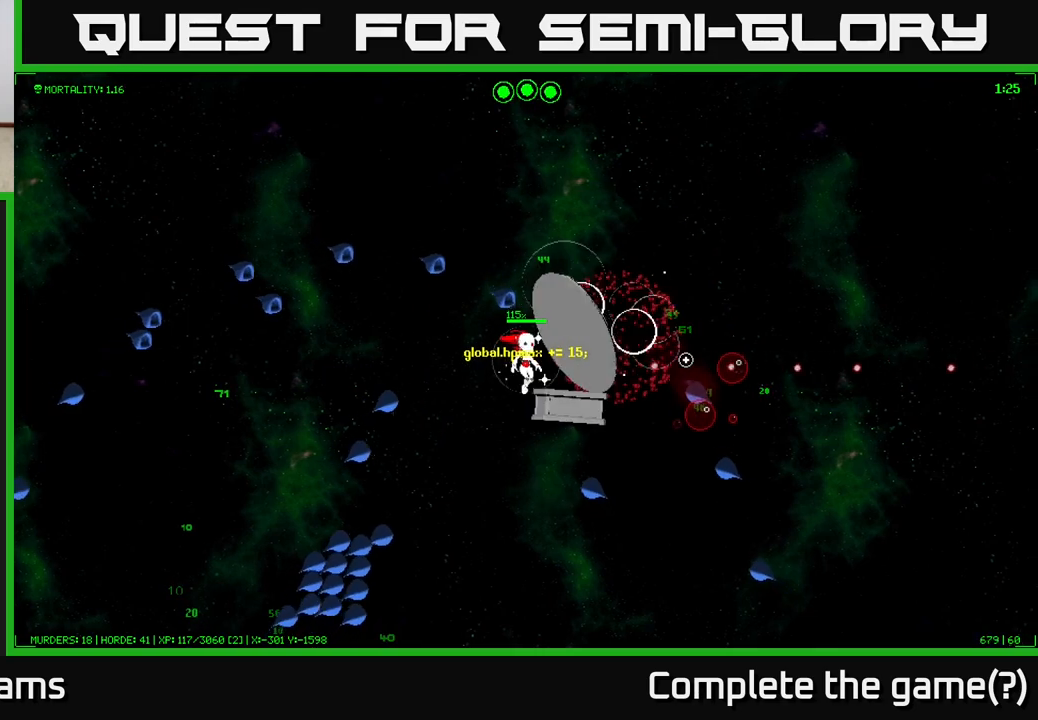
{"buttons": [], "left_stick": "down-left", "right_stick": "center", "events": [[233, "left_stick", "right"], [317, "left_stick", "down"], [450, "left_stick", "down-left"]]}
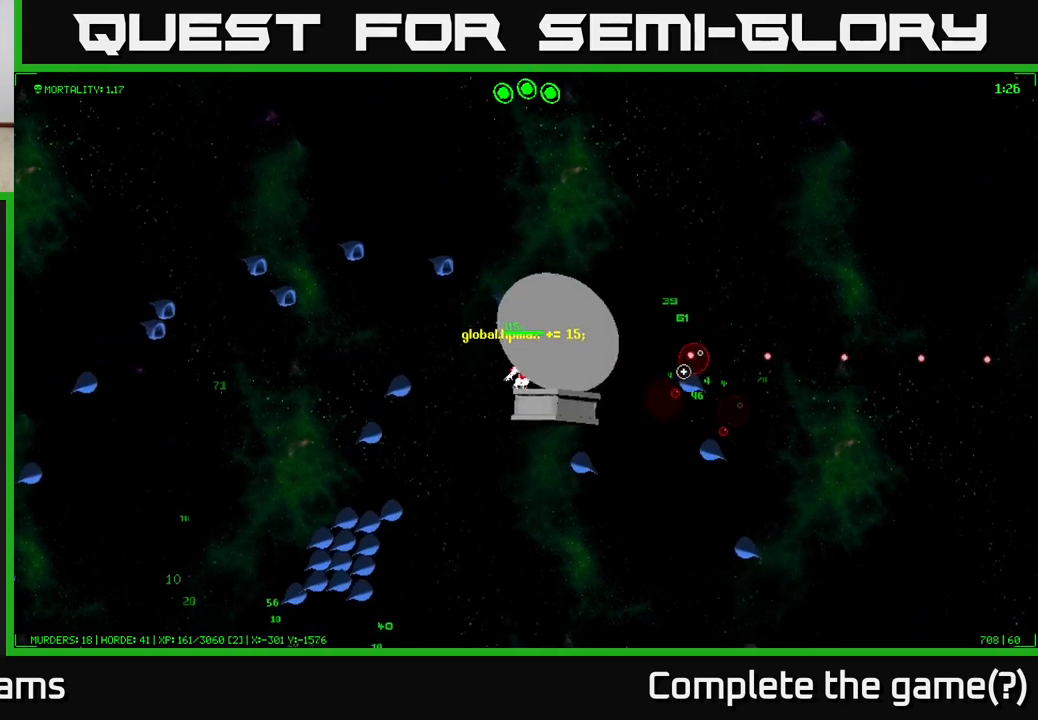
{"buttons": [], "left_stick": "down", "right_stick": "up-right", "events": [[200, "right_stick", "up-right"], [267, "left_stick", "down"]]}
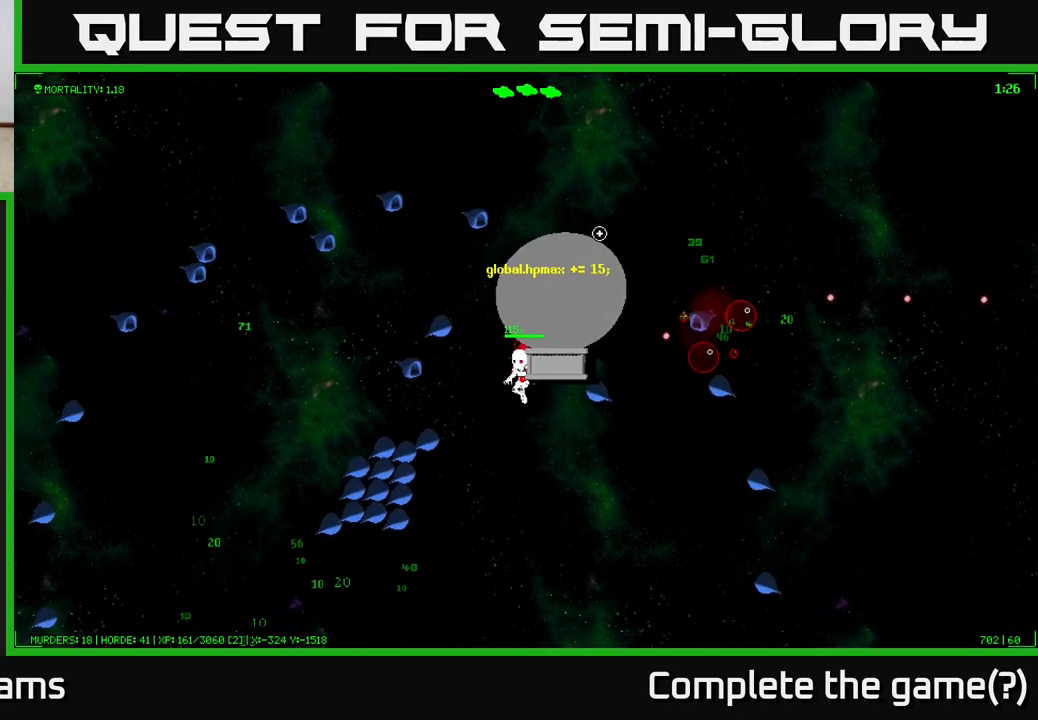
{"buttons": [], "left_stick": "down", "right_stick": "left", "events": [[100, "right_stick", "up-left"], [300, "right_stick", "left"]]}
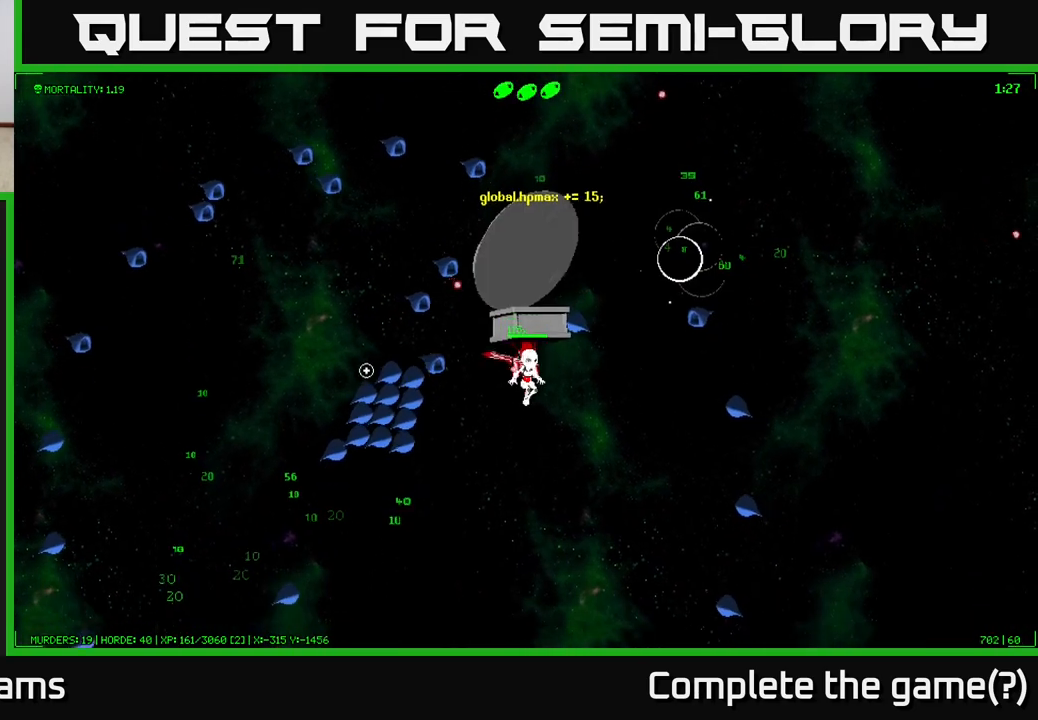
{"buttons": [], "left_stick": "down-left", "right_stick": "up-left", "events": [[317, "right_stick", "up-left"], [417, "left_stick", "down-left"]]}
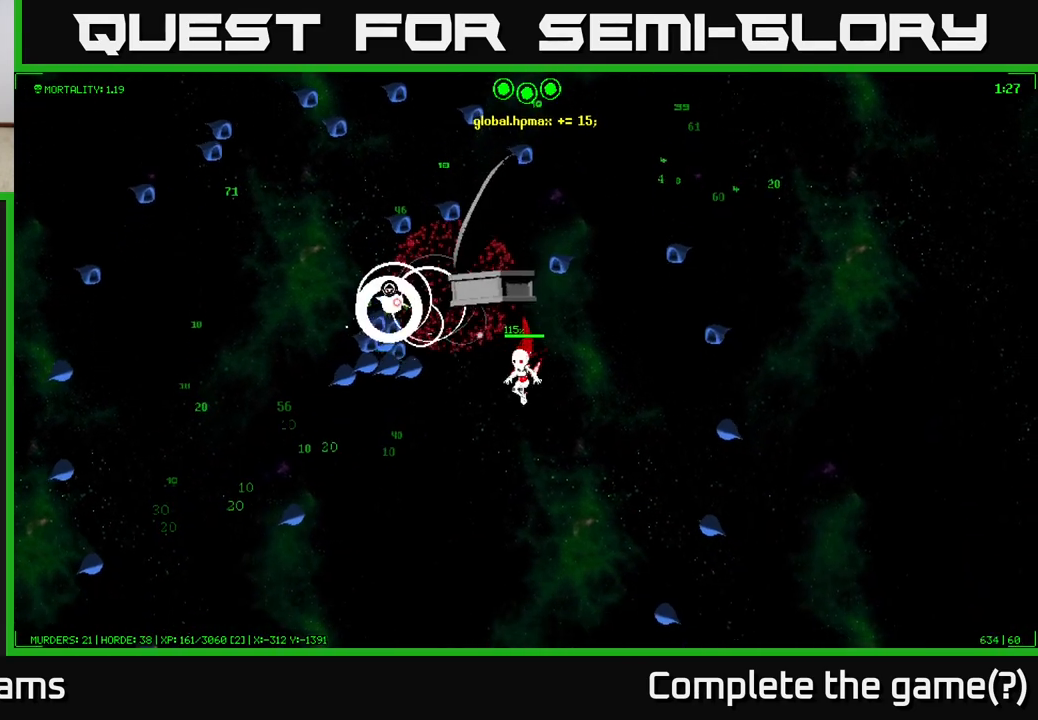
{"buttons": [], "left_stick": "down-left", "right_stick": "up-left", "events": [[150, "left_stick", "center"], [333, "left_stick", "down-left"]]}
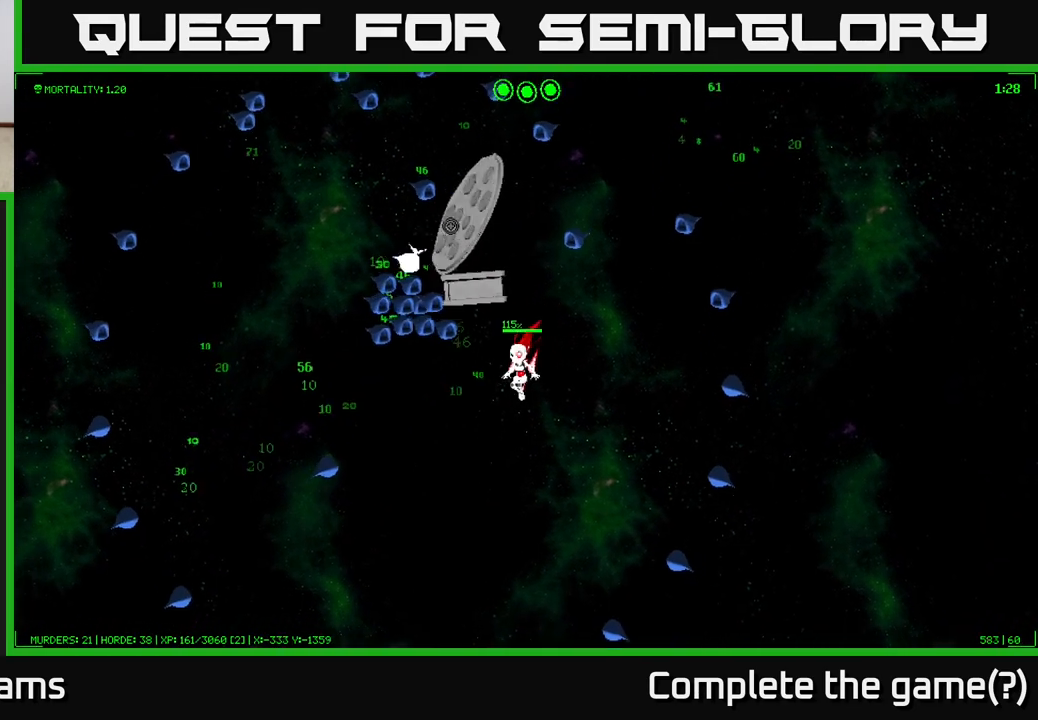
{"buttons": [], "left_stick": "left", "right_stick": "up-left", "events": [[417, "left_stick", "left"]]}
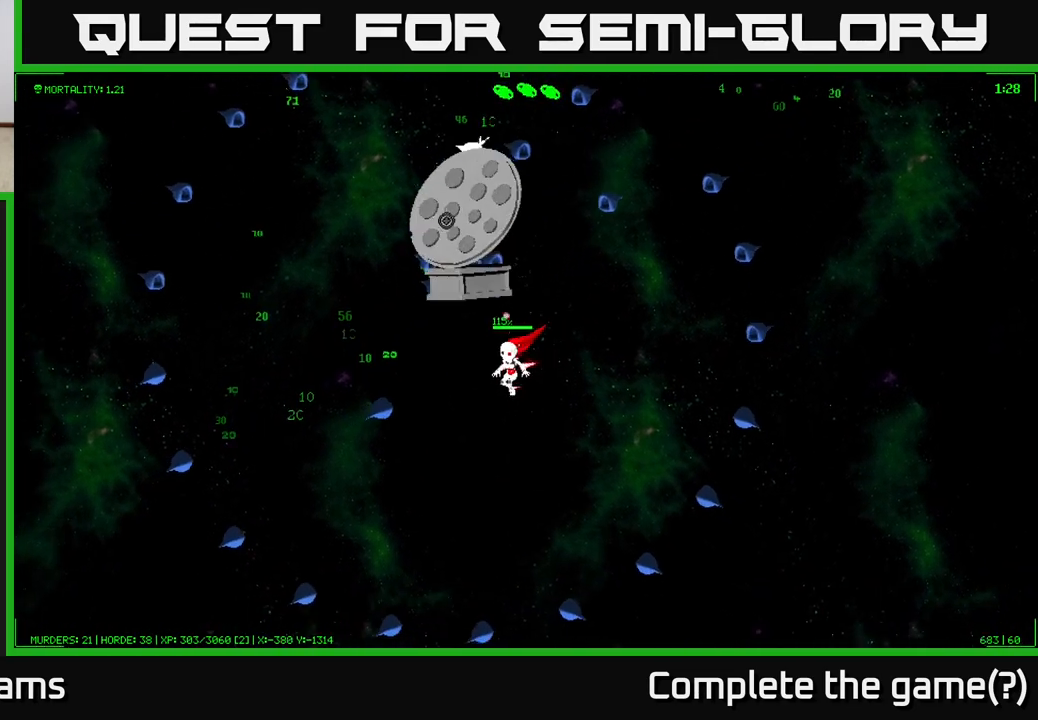
{"buttons": [], "left_stick": "left", "right_stick": "up-right", "events": [[17, "right_stick", "up"], [400, "right_stick", "up-right"]]}
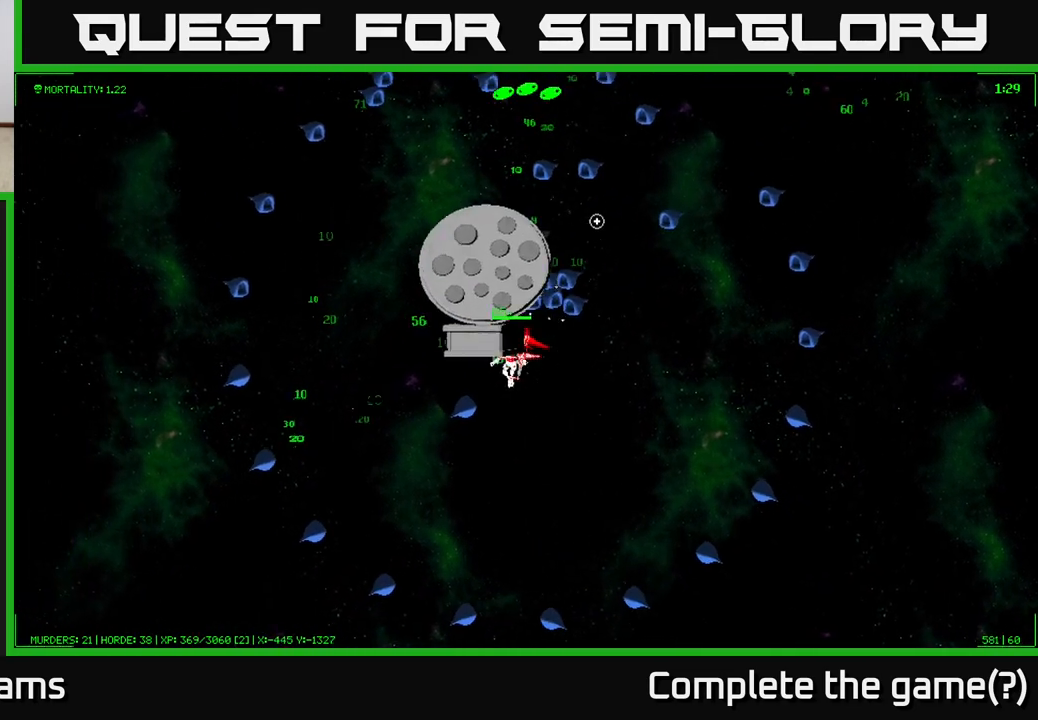
{"buttons": [], "left_stick": "left", "right_stick": "up-right", "events": [[50, "left_stick", "up-left"], [350, "left_stick", "left"]]}
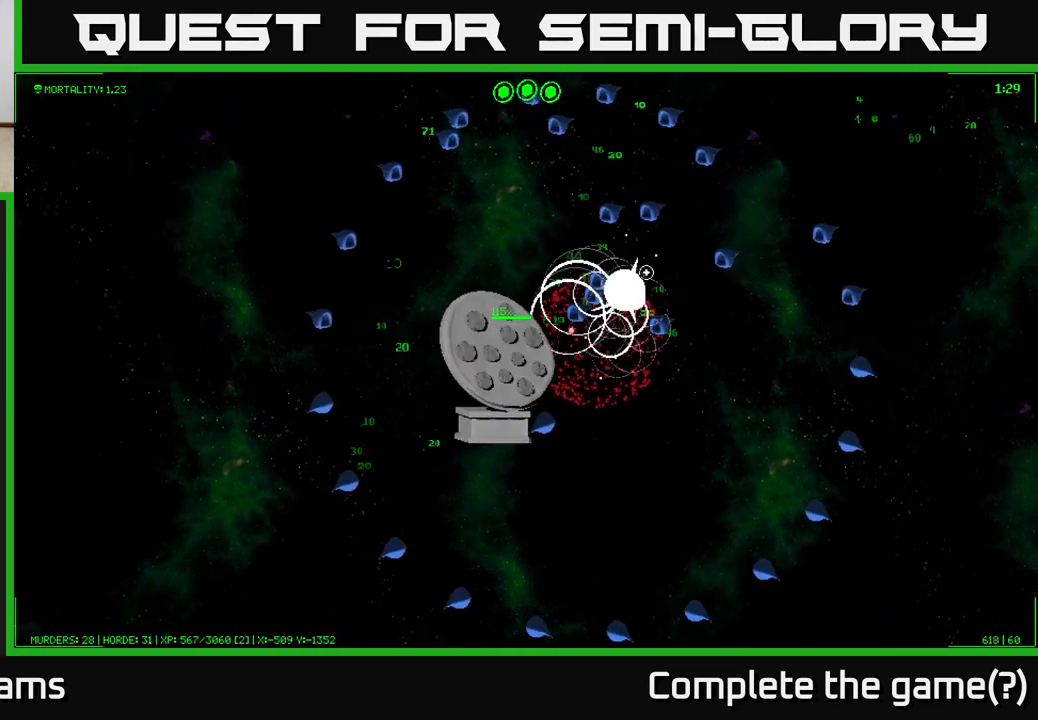
{"buttons": [], "left_stick": "up-right", "right_stick": "up-right", "events": [[50, "left_stick", "up-left"], [250, "left_stick", "up"], [367, "left_stick", "up-right"]]}
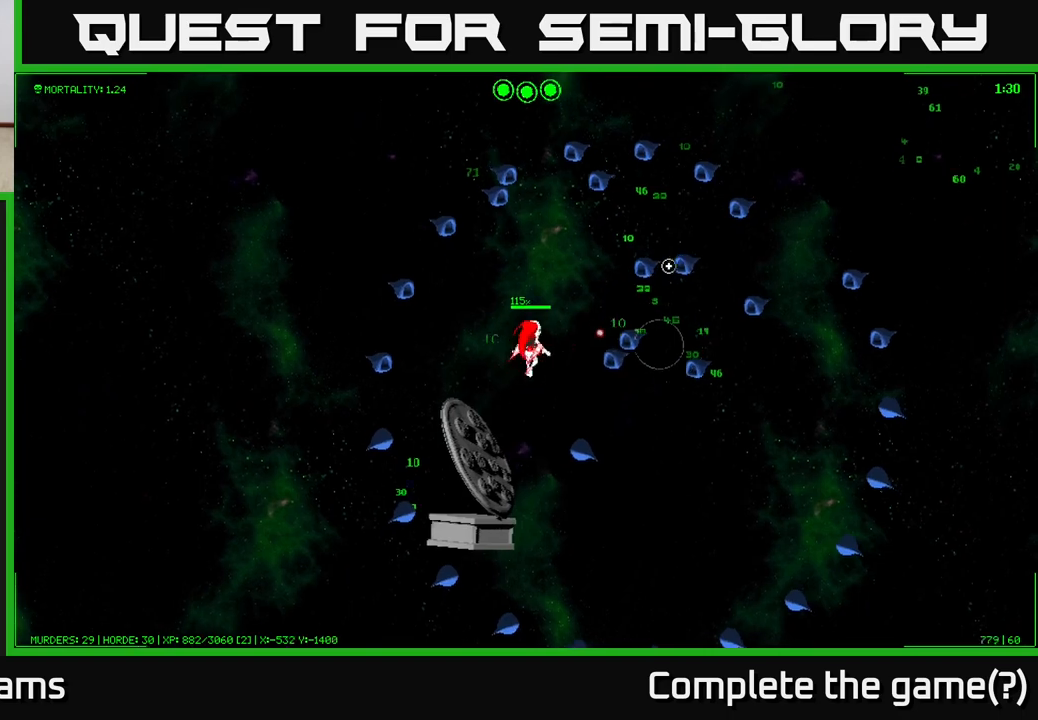
{"buttons": [], "left_stick": "down-left", "right_stick": "right", "events": [[117, "right_stick", "right"], [350, "left_stick", "up"], [500, "left_stick", "down-left"]]}
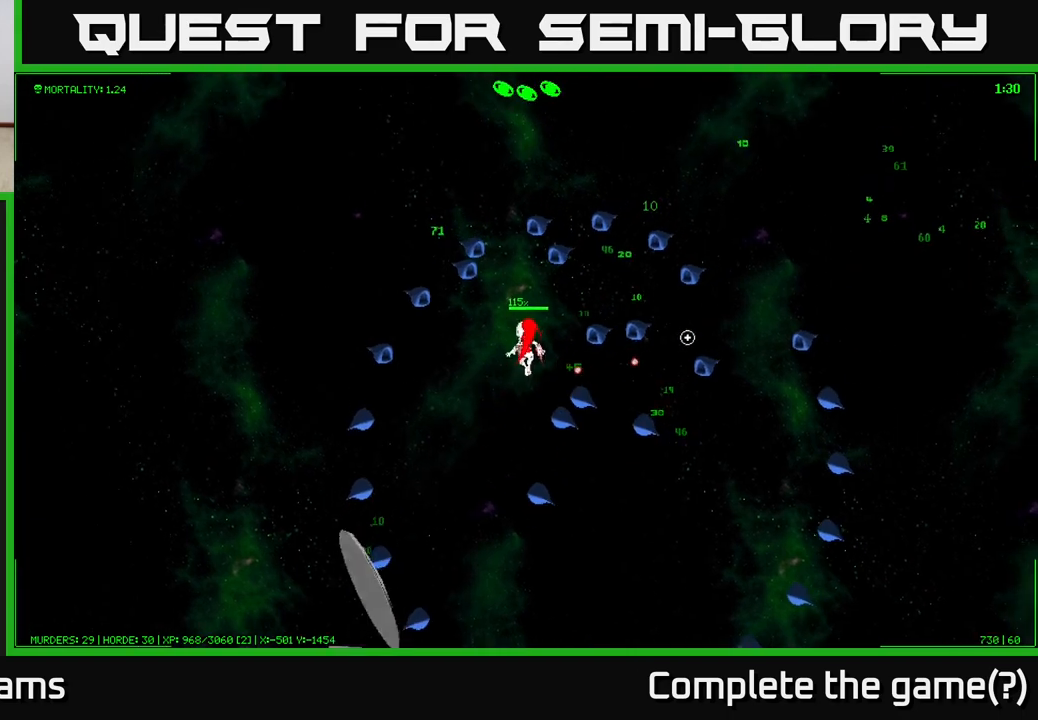
{"buttons": [], "left_stick": "down", "right_stick": "down-right", "events": [[83, "right_stick", "down-right"], [283, "left_stick", "down"]]}
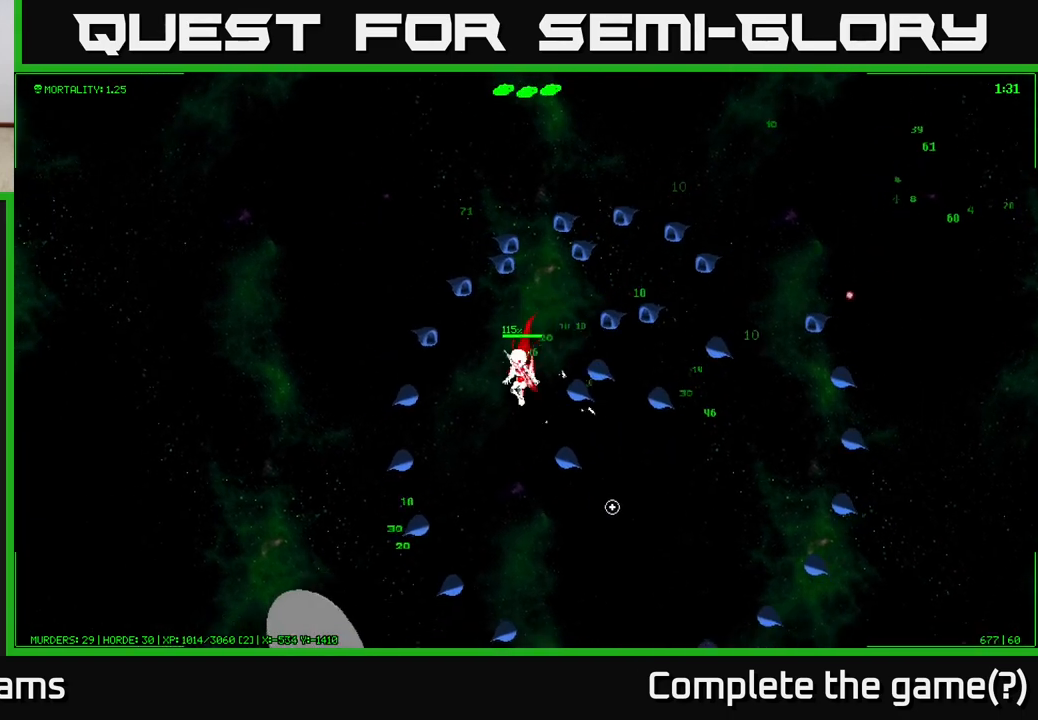
{"buttons": [], "left_stick": "down", "right_stick": "right", "events": [[83, "left_stick", "down-left"], [233, "left_stick", "down"], [400, "right_stick", "right"]]}
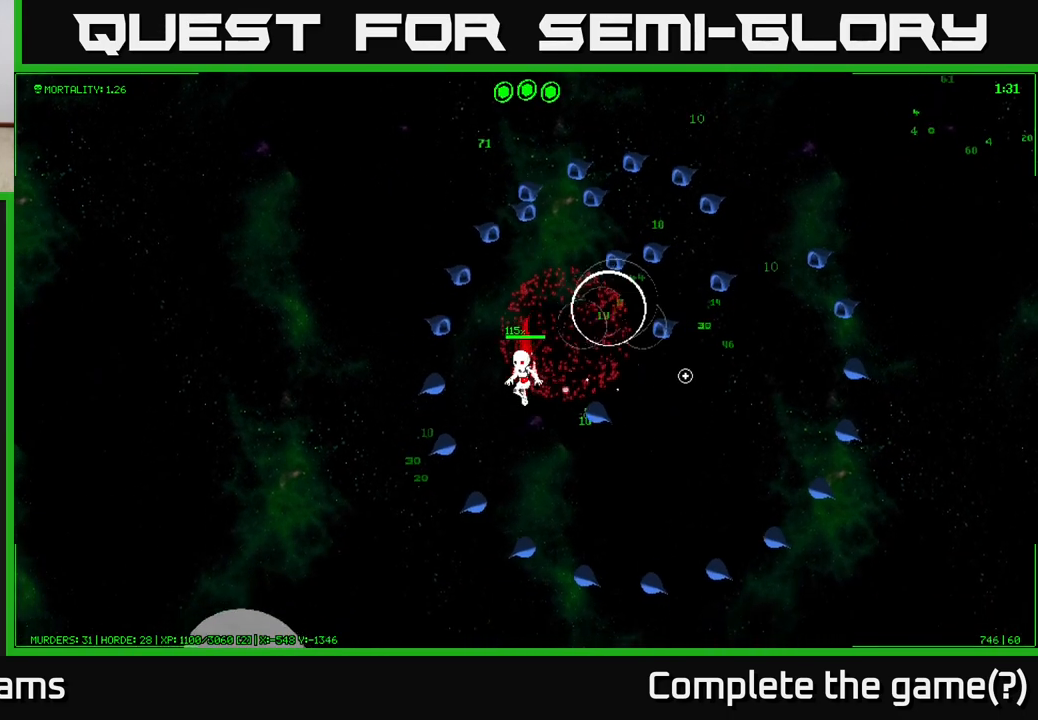
{"buttons": [], "left_stick": "up-right", "right_stick": "up-right", "events": [[67, "right_stick", "up-right"], [100, "left_stick", "down-right"], [250, "left_stick", "up"], [450, "left_stick", "up-right"]]}
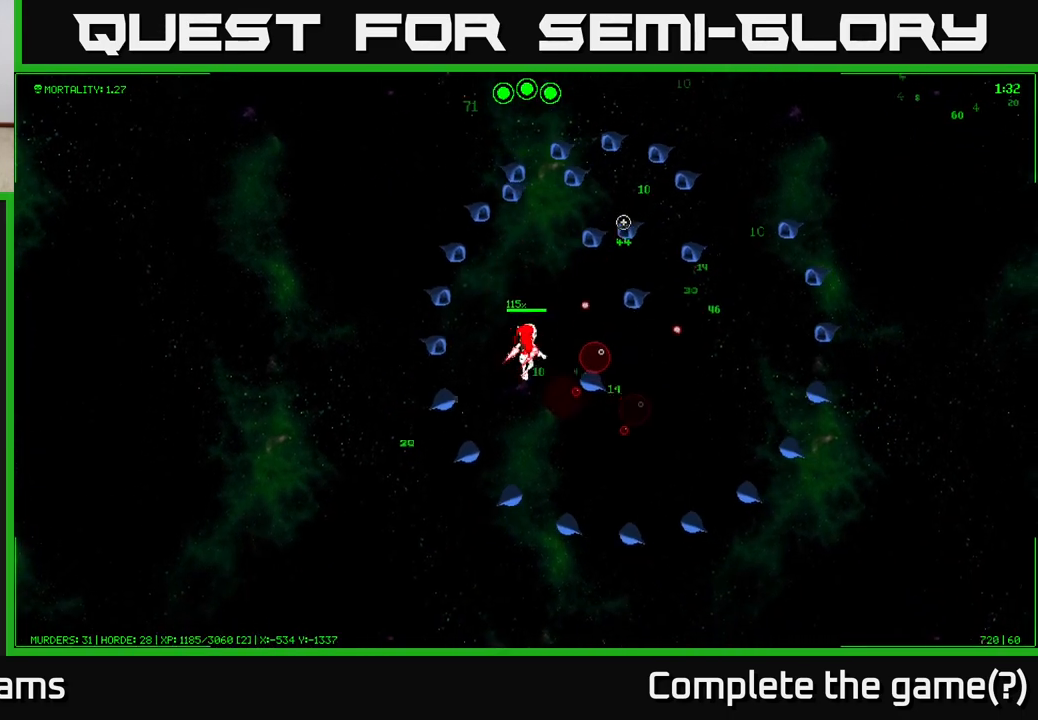
{"buttons": [], "left_stick": "up-left", "right_stick": "up-right", "events": [[100, "left_stick", "center"], [350, "left_stick", "up"], [483, "left_stick", "up-left"]]}
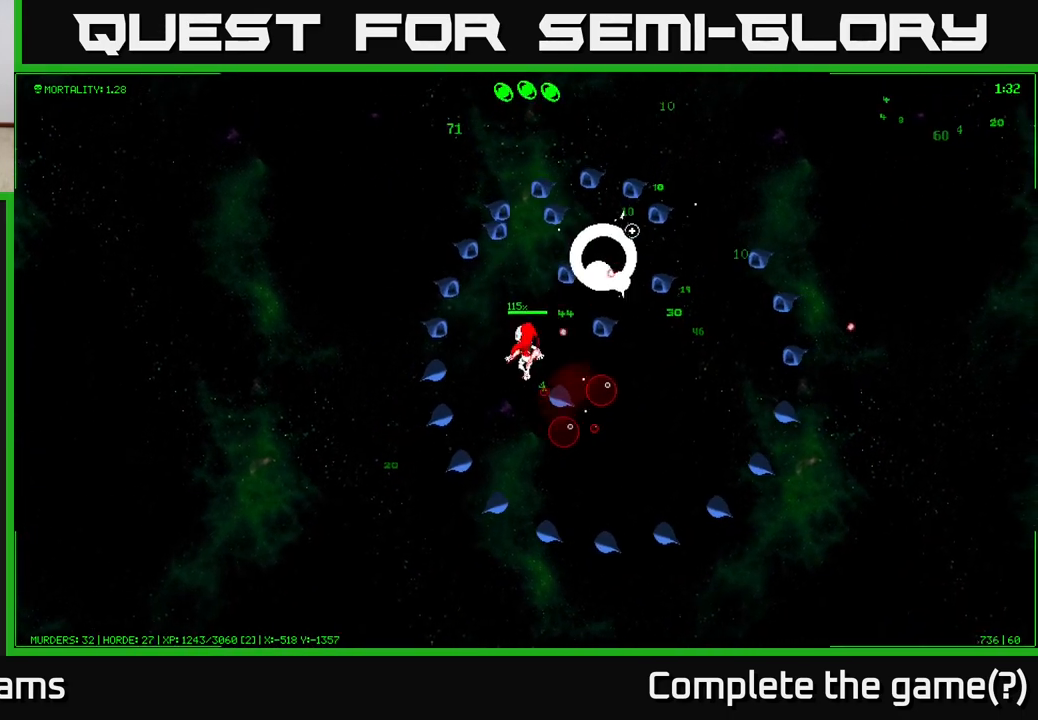
{"buttons": [], "left_stick": "center", "right_stick": "down-right", "events": [[17, "left_stick", "up"], [50, "left_stick", "center"], [217, "left_stick", "left"], [283, "right_stick", "right"], [333, "left_stick", "center"], [400, "right_stick", "down-right"]]}
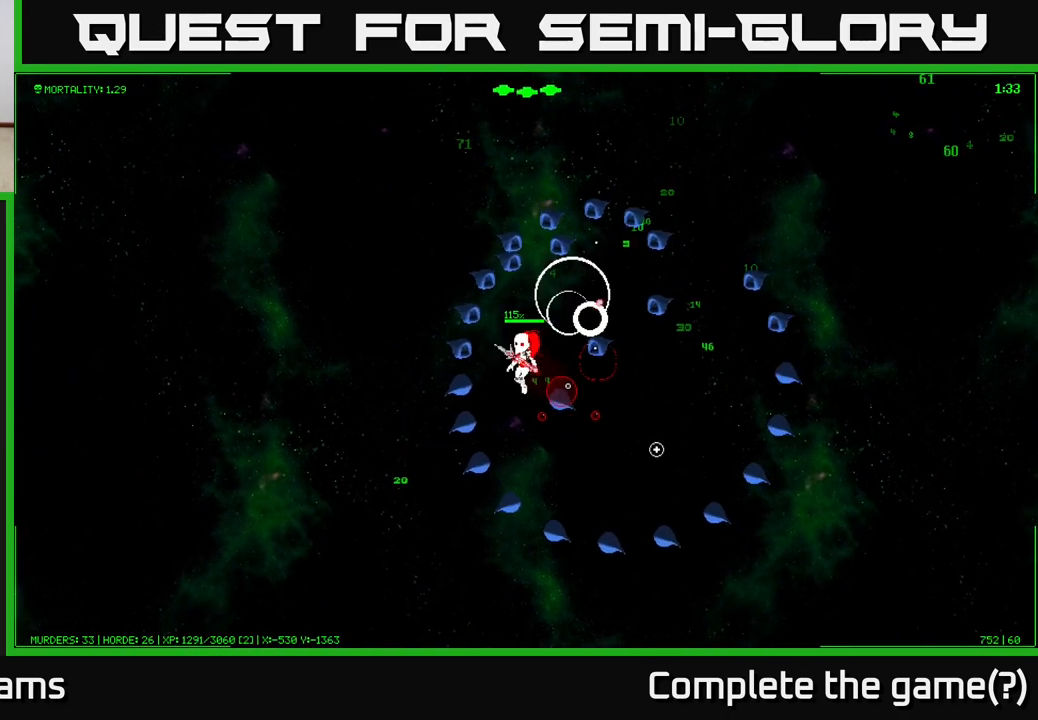
{"buttons": [], "left_stick": "down-right", "right_stick": "down-right", "events": [[500, "left_stick", "down-right"]]}
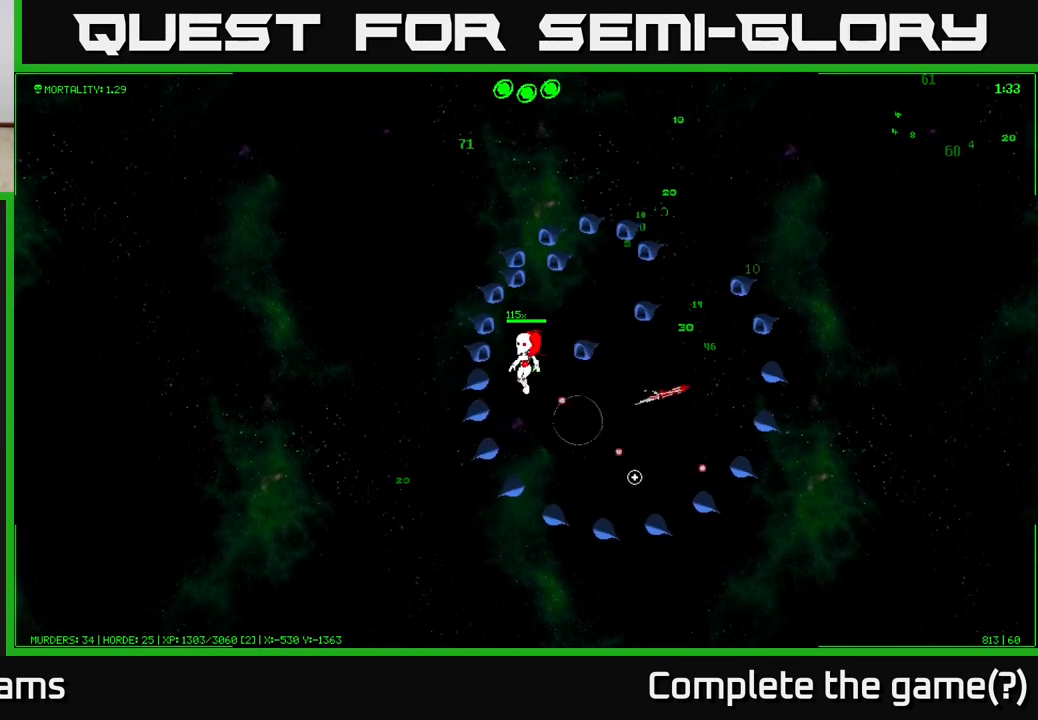
{"buttons": [], "left_stick": "right", "right_stick": "right", "events": [[217, "right_stick", "right"], [483, "left_stick", "right"]]}
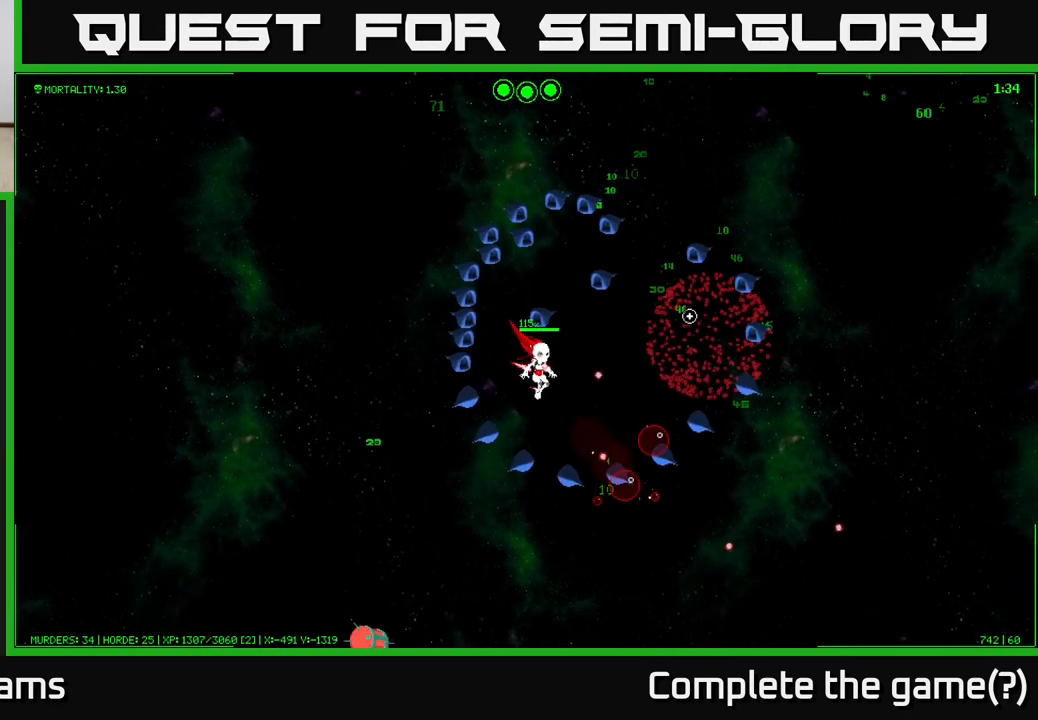
{"buttons": [], "left_stick": "right", "right_stick": "up-right", "events": [[33, "right_stick", "up-right"]]}
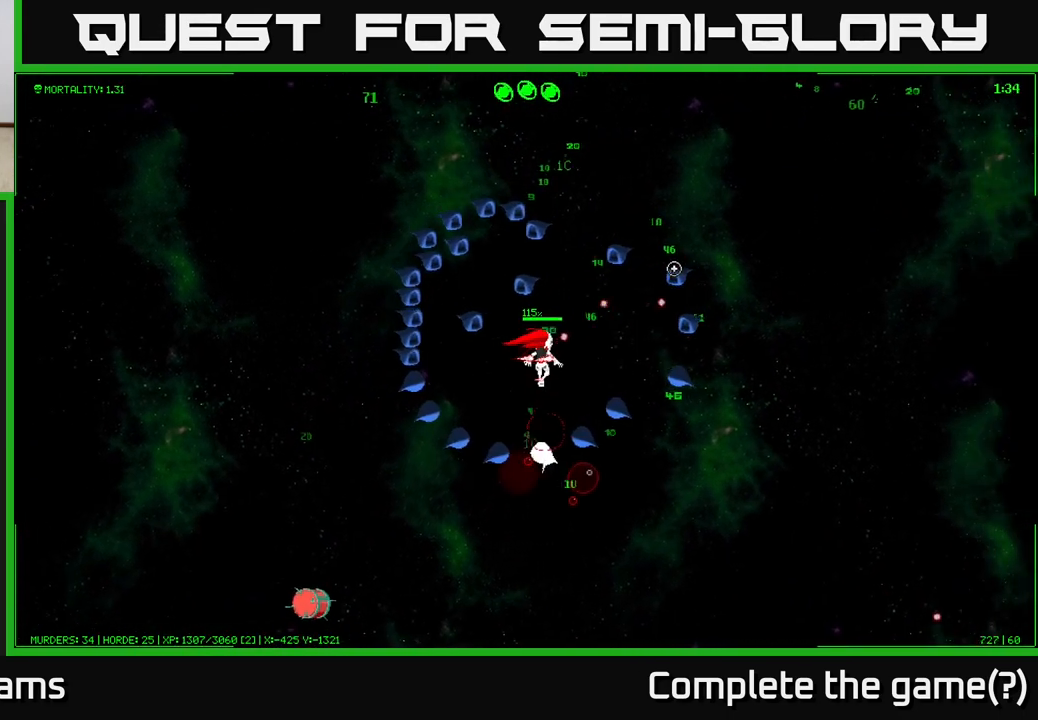
{"buttons": [], "left_stick": "up-right", "right_stick": "up-right", "events": [[267, "left_stick", "up-right"]]}
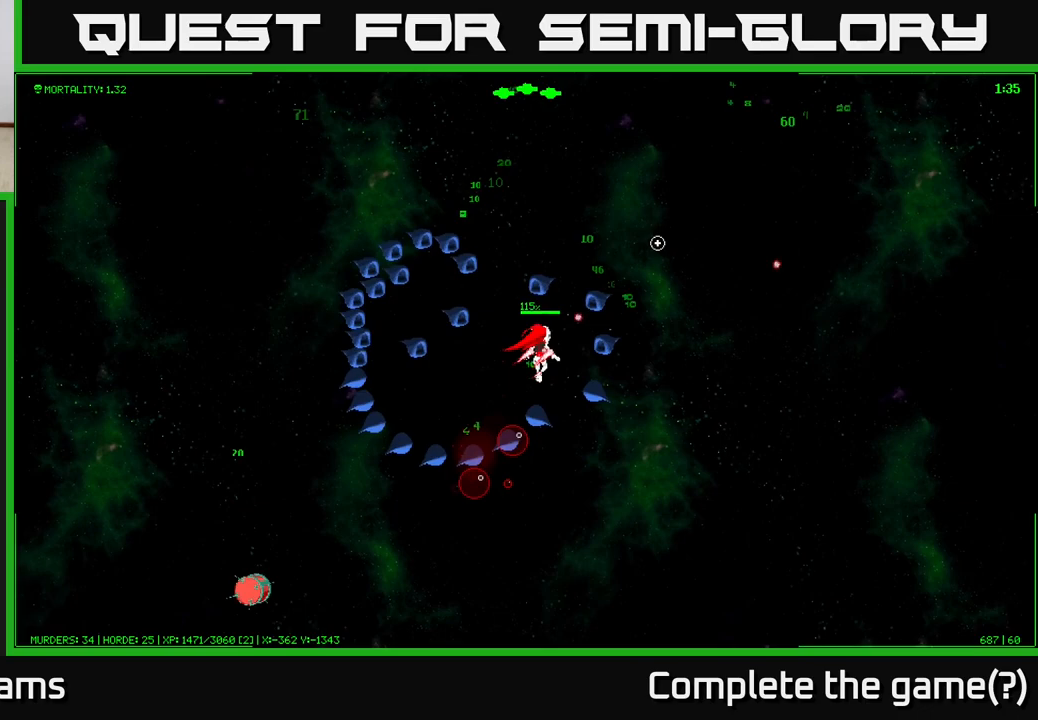
{"buttons": [], "left_stick": "up-right", "right_stick": "up-right", "events": [[33, "left_stick", "center"], [383, "left_stick", "up"], [483, "left_stick", "up-right"]]}
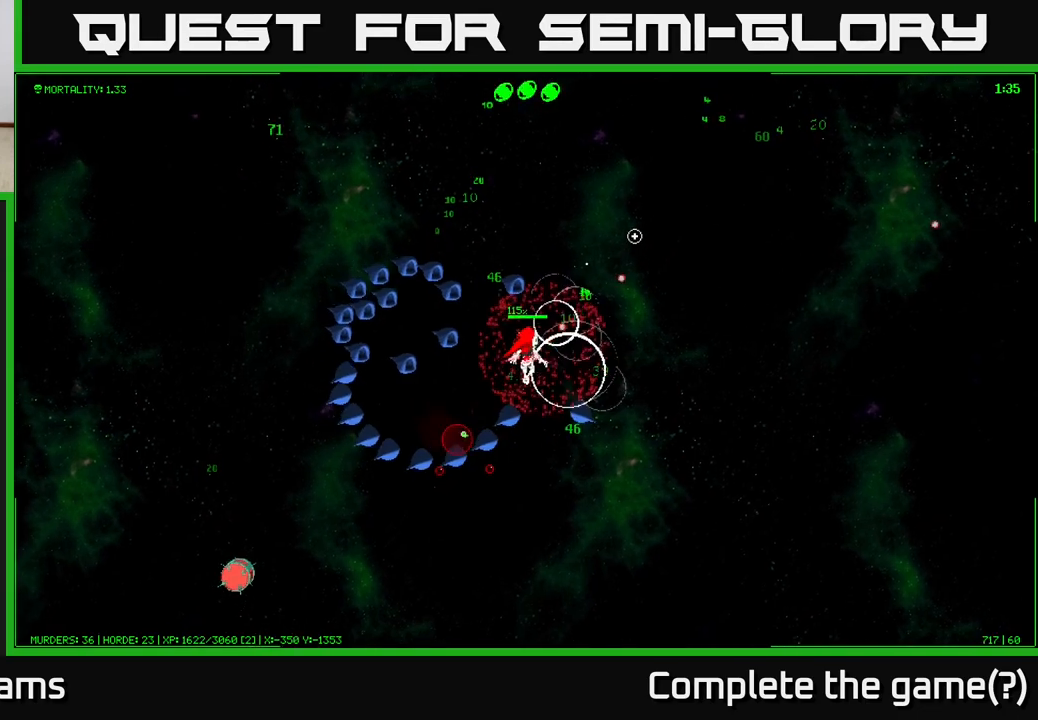
{"buttons": [], "left_stick": "up-right", "right_stick": "left", "events": [[150, "right_stick", "down-left"], [467, "right_stick", "left"]]}
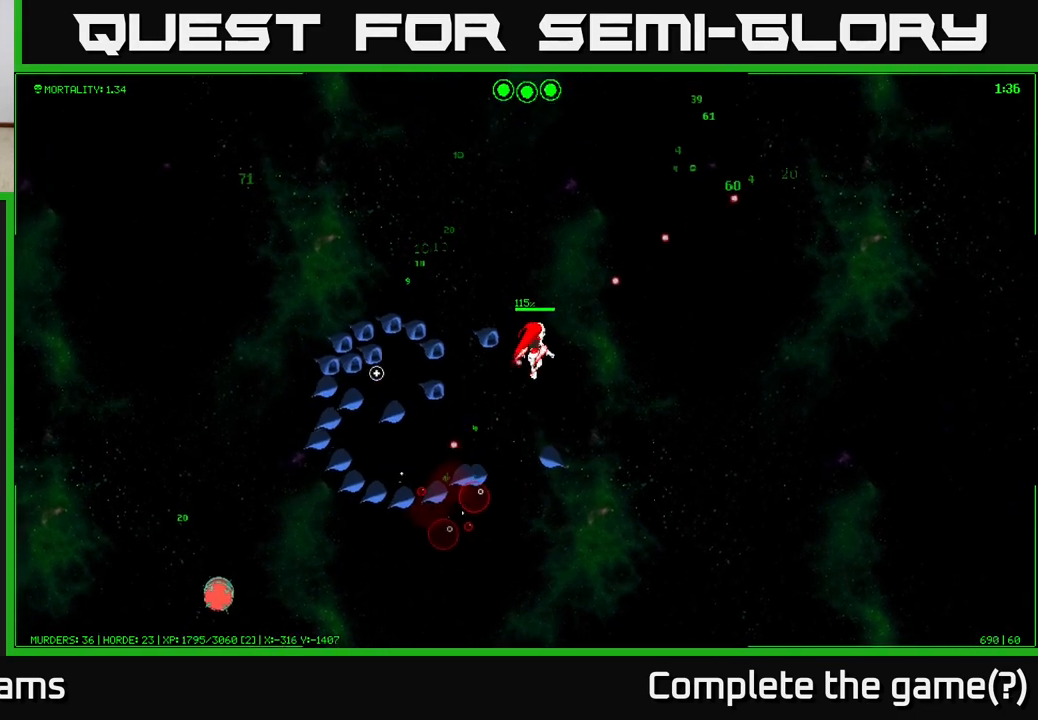
{"buttons": [], "left_stick": "up-left", "right_stick": "down-left", "events": [[167, "left_stick", "up"], [300, "right_stick", "down-left"], [383, "left_stick", "up-left"]]}
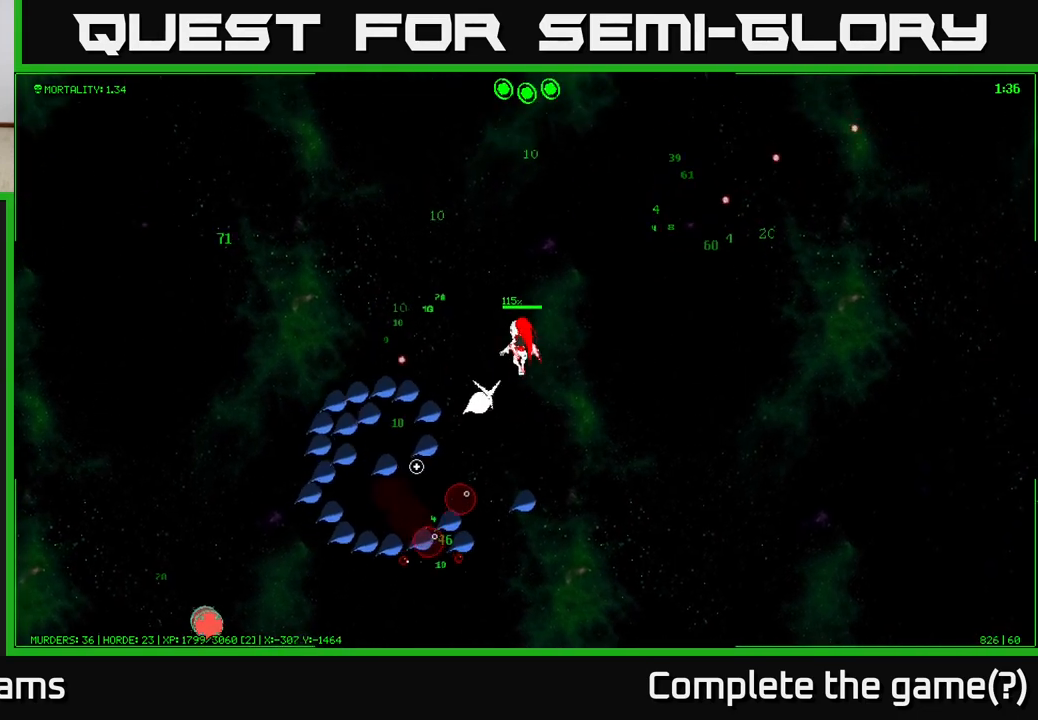
{"buttons": ["L2"], "left_stick": "up-right", "right_stick": "down-left", "events": [[83, "left_stick", "up-right"], [283, "L2", "down"]]}
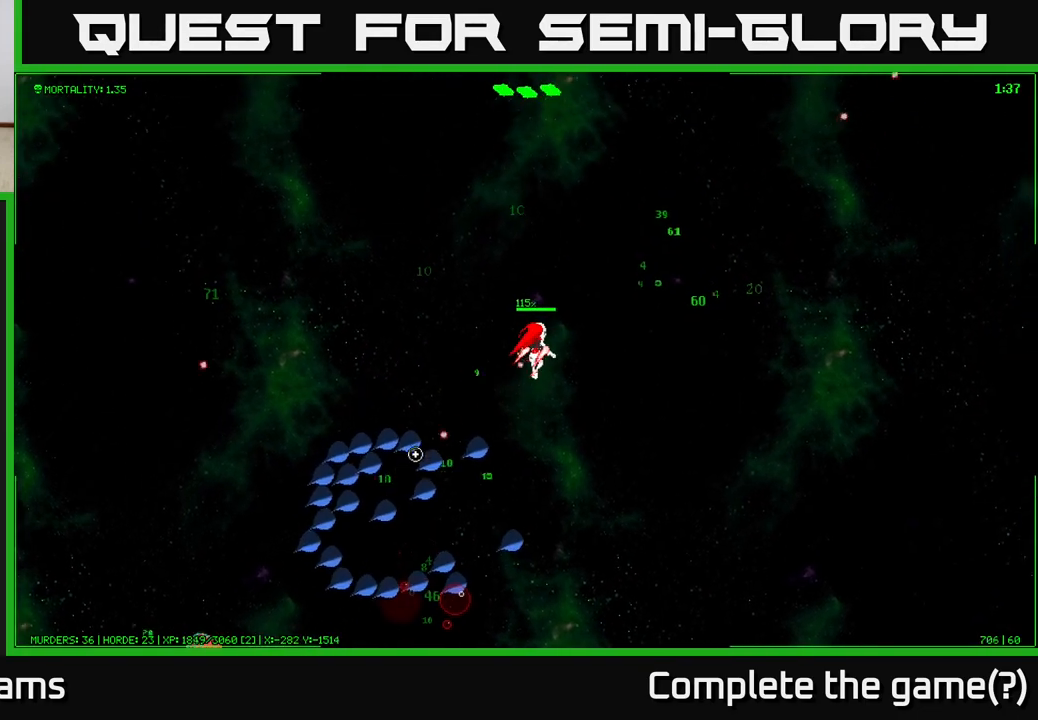
{"buttons": [], "left_stick": "up-right", "right_stick": "down-left", "events": [[167, "L2", "up"]]}
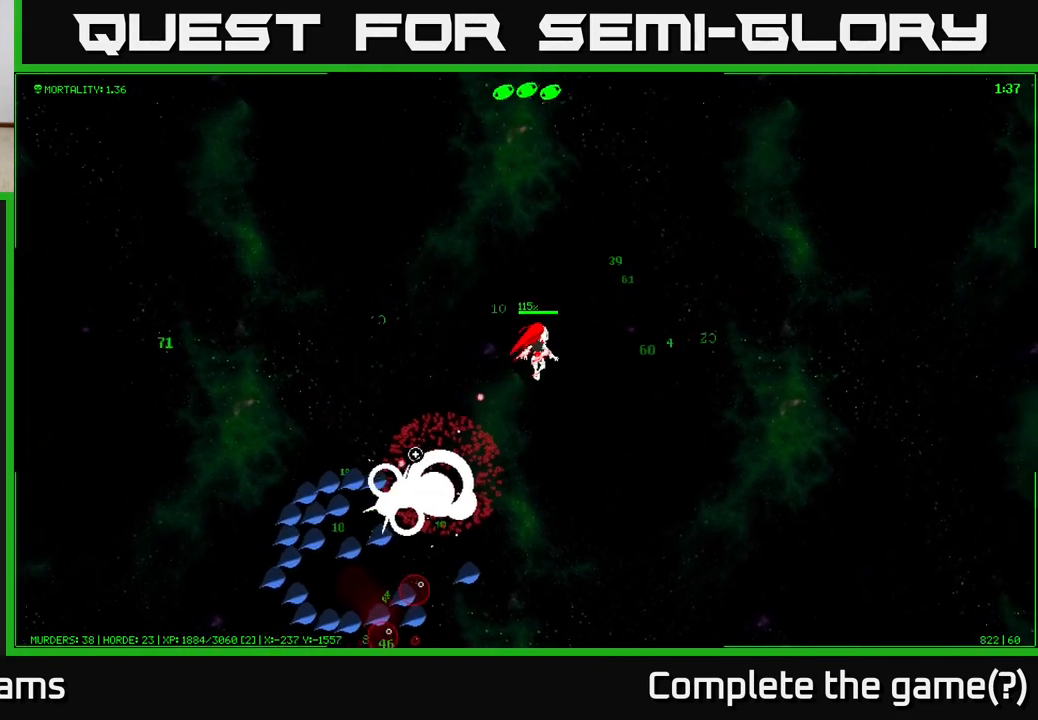
{"buttons": [], "left_stick": "down-right", "right_stick": "down-left", "events": [[117, "R2", "down"], [383, "R2", "up"], [500, "left_stick", "down-right"]]}
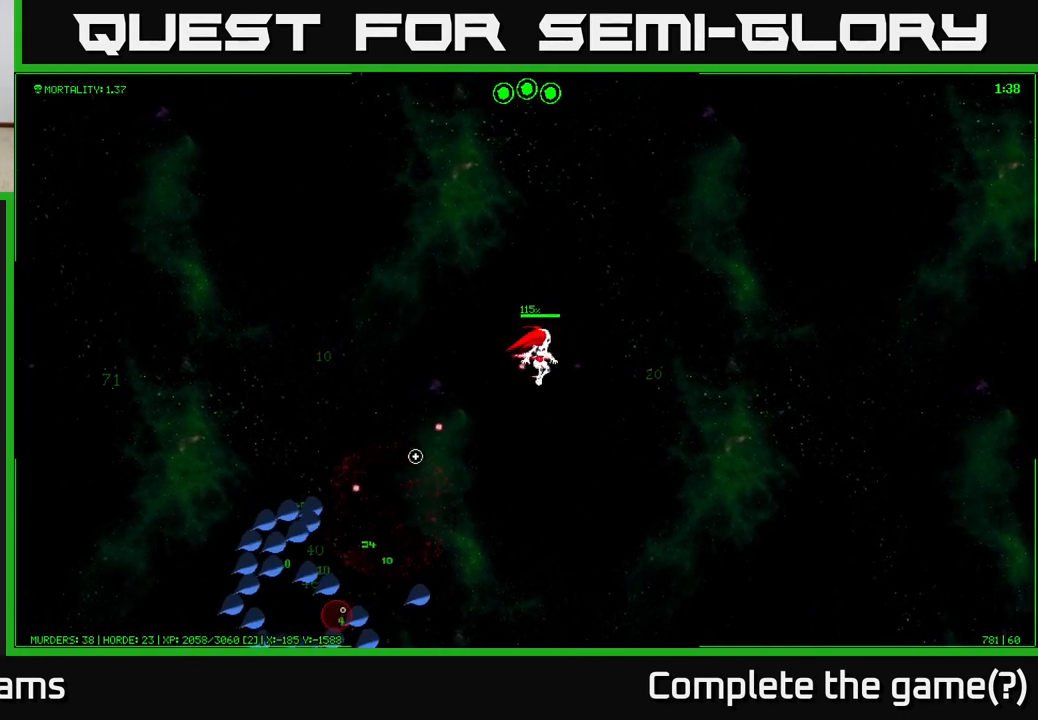
{"buttons": [], "left_stick": "left", "right_stick": "down-left", "events": [[33, "left_stick", "down-left"], [117, "left_stick", "left"]]}
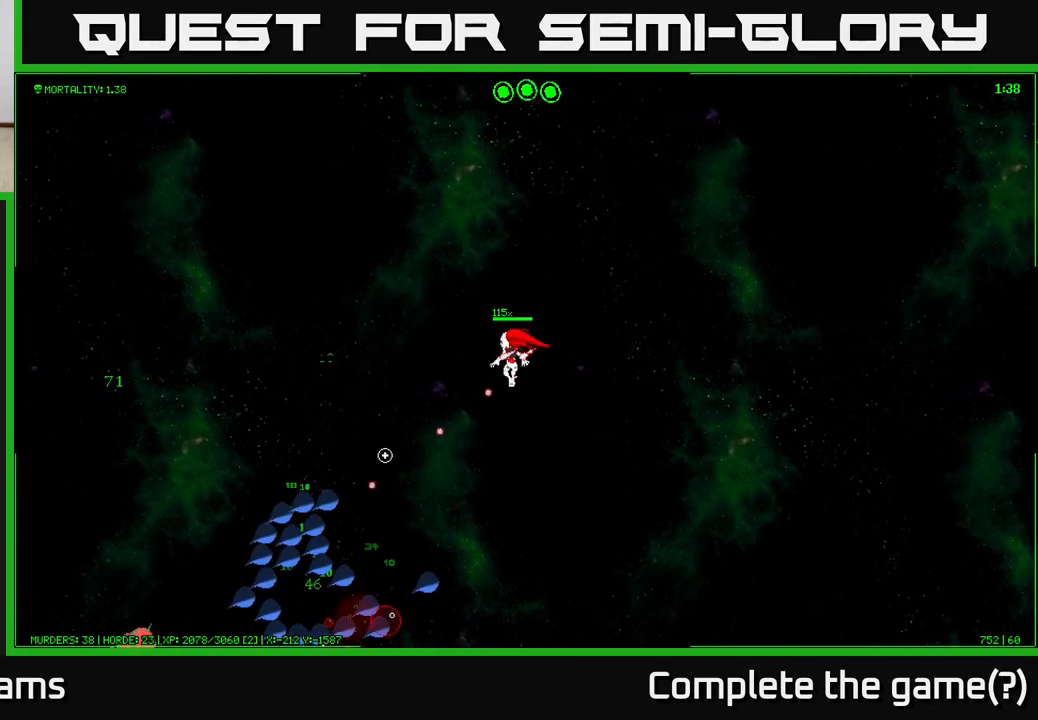
{"buttons": ["L1"], "left_stick": "left", "right_stick": "down-left", "events": [[217, "L1", "down"]]}
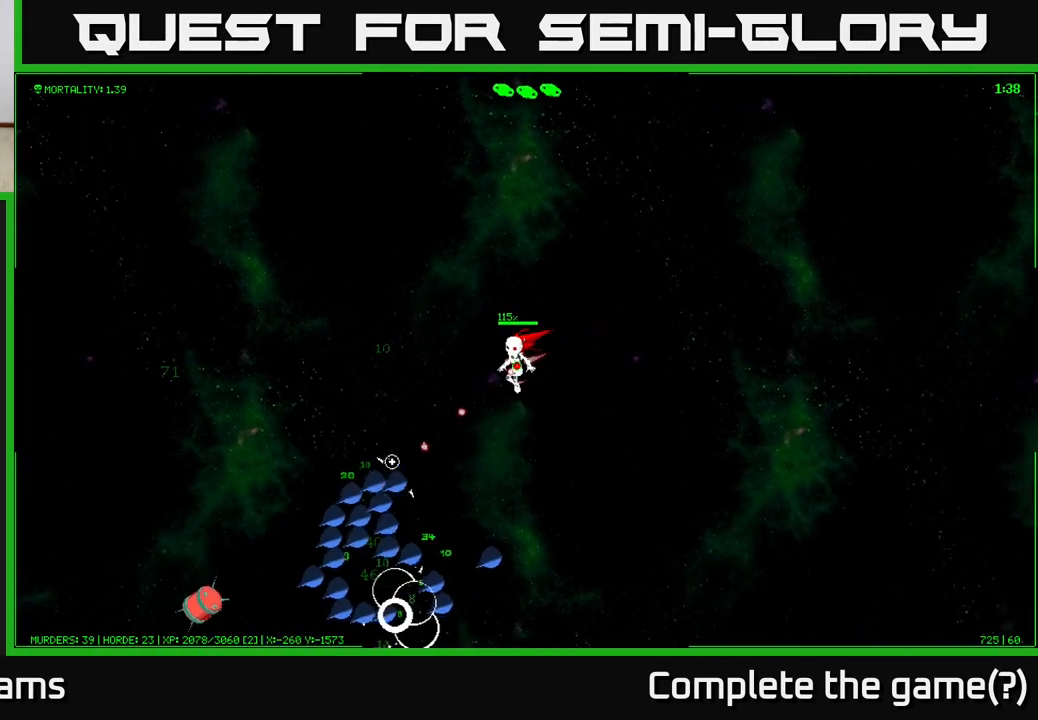
{"buttons": [], "left_stick": "left", "right_stick": "down-left", "events": [[200, "L1", "up"]]}
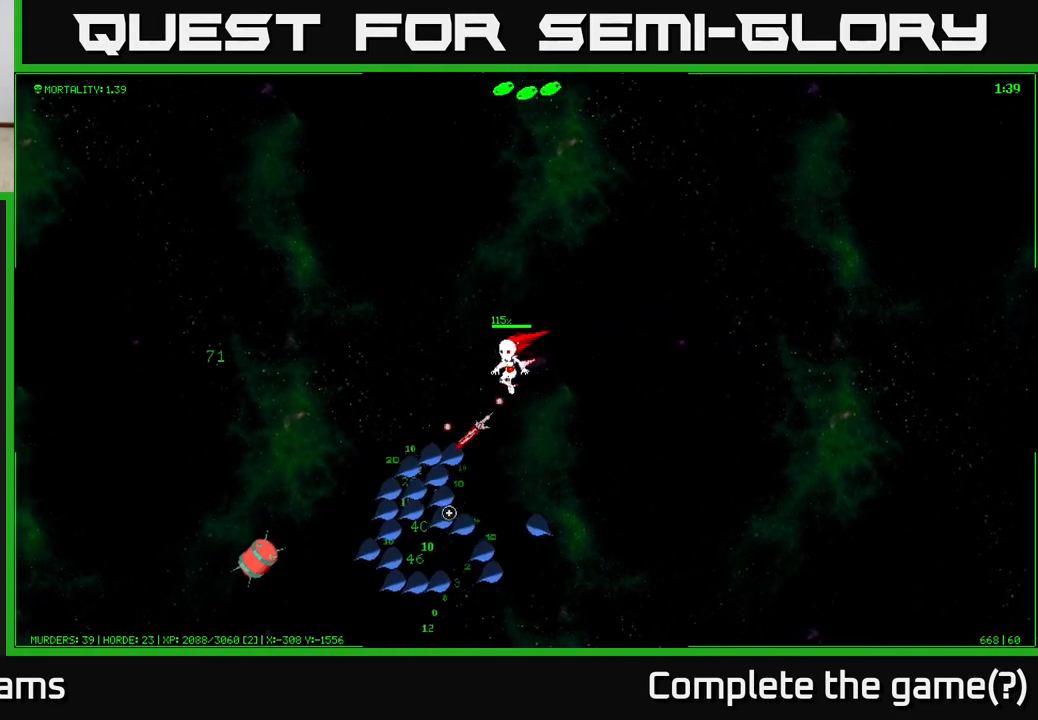
{"buttons": [], "left_stick": "left", "right_stick": "down-left", "events": []}